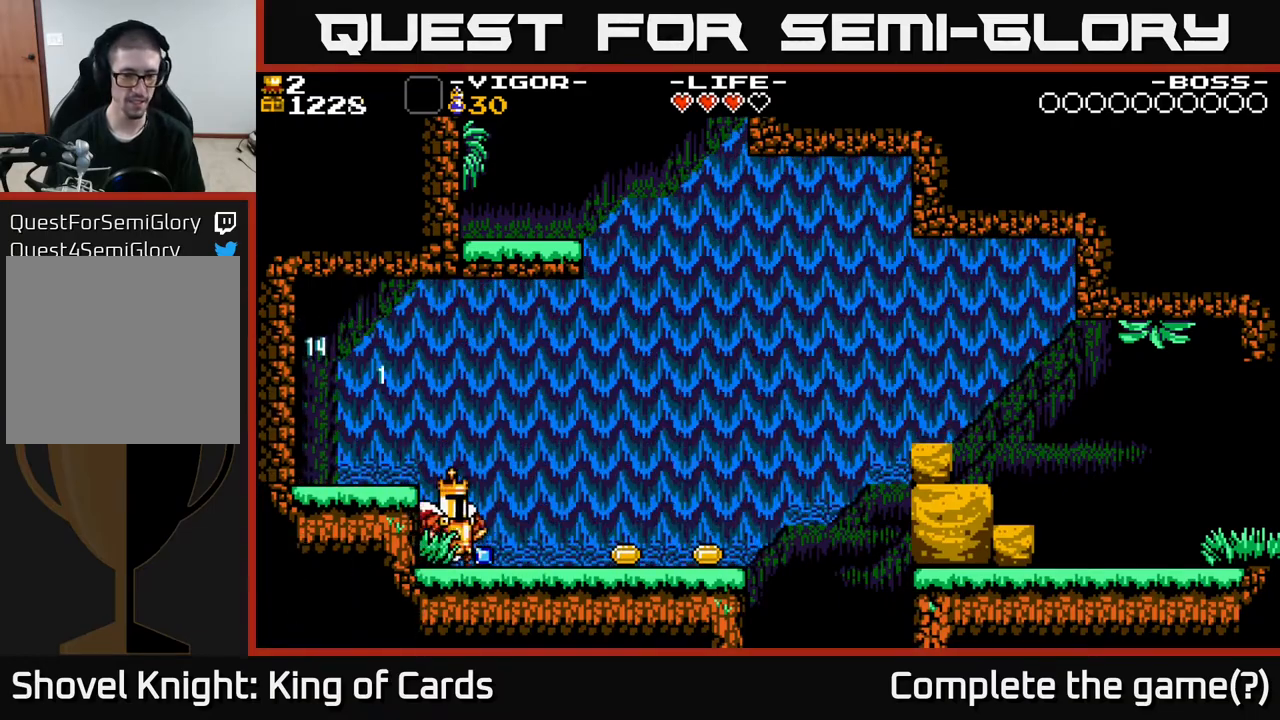
Gameplay with a controller (Xbox layout); each line is a JSON object with the inputs held at the frame after it. "events" lists button and stick changes between this image and that frame as [ms after this image, input, new state], when the widget could be followed in between. Not read: left_stick right_stick.
{"buttons": ["DPAD_RIGHT"], "events": [[17, "DPAD_DOWN", "up"]]}
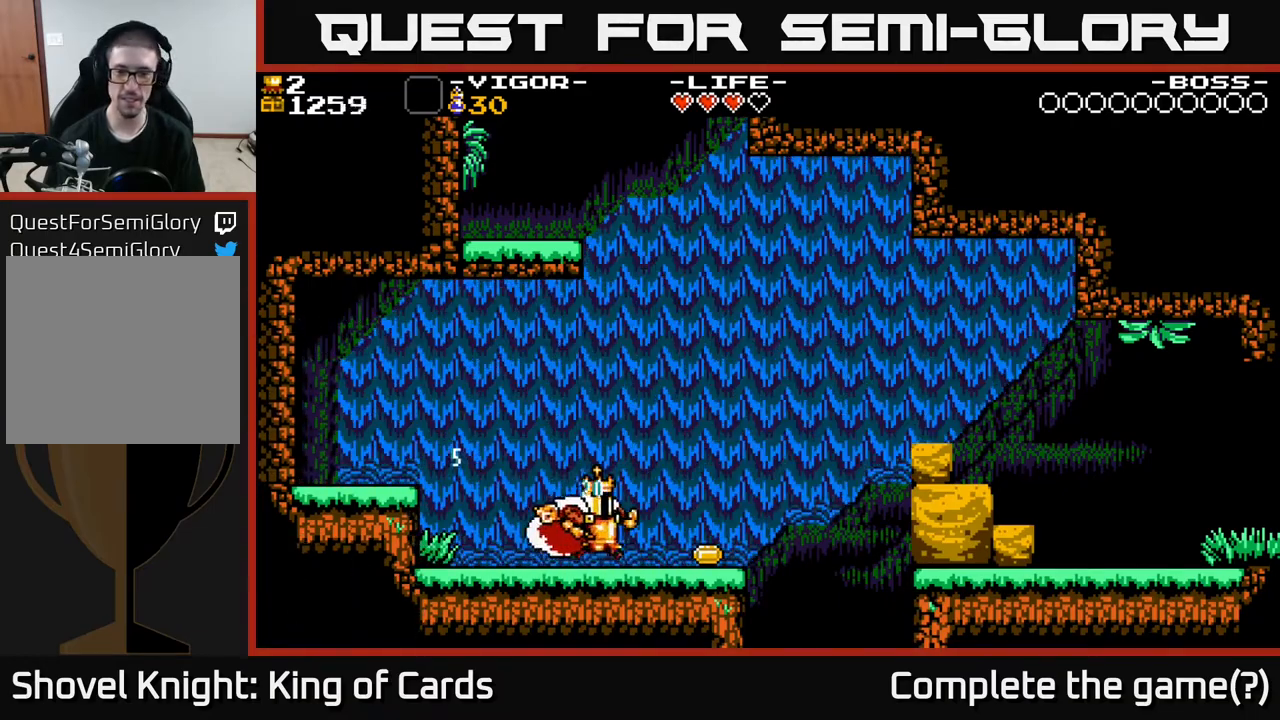
{"buttons": ["DPAD_RIGHT"], "events": []}
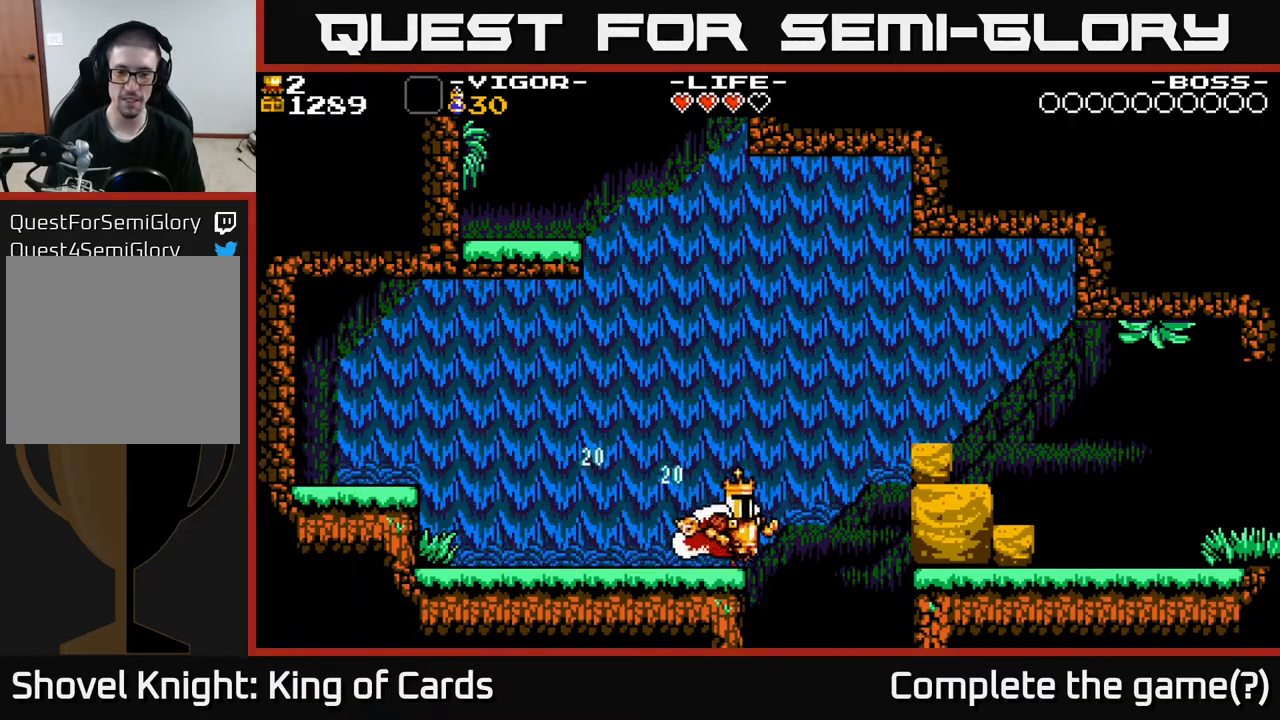
{"buttons": ["A", "X", "DPAD_RIGHT"], "events": [[67, "A", "down"], [200, "X", "down"]]}
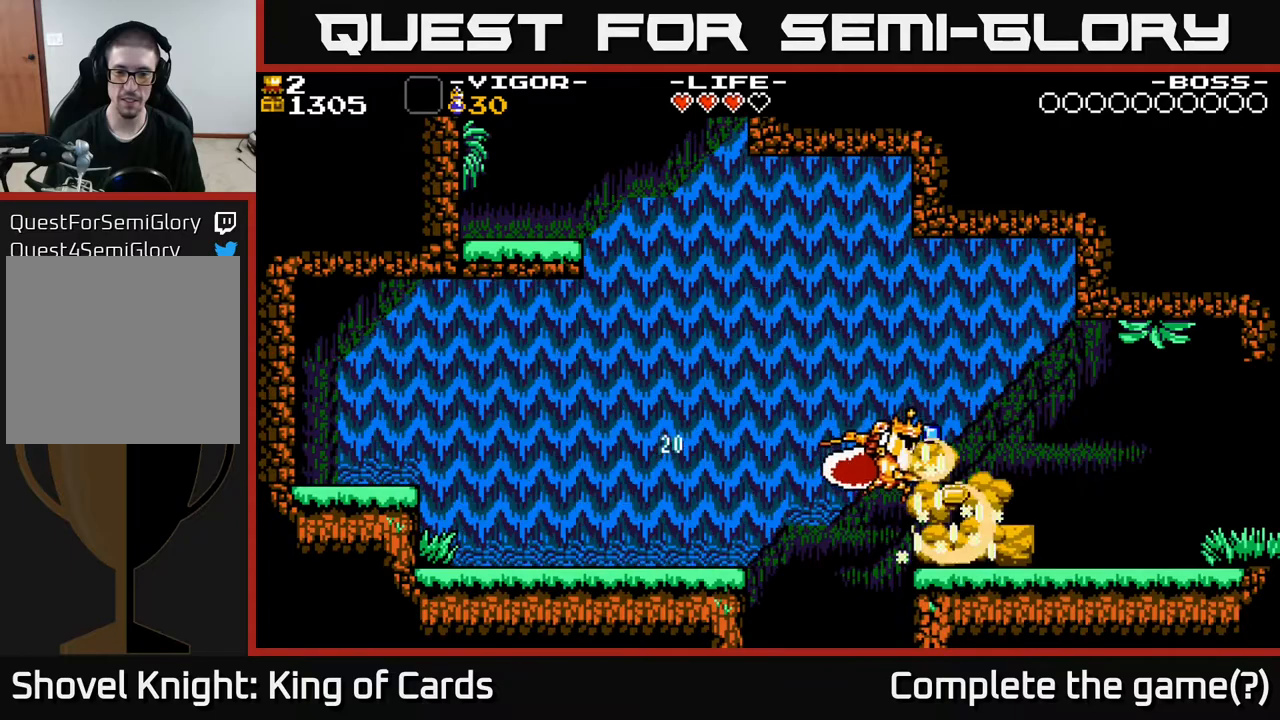
{"buttons": ["DPAD_LEFT"], "events": [[167, "X", "up"], [233, "A", "up"], [450, "DPAD_RIGHT", "up"], [483, "DPAD_LEFT", "down"]]}
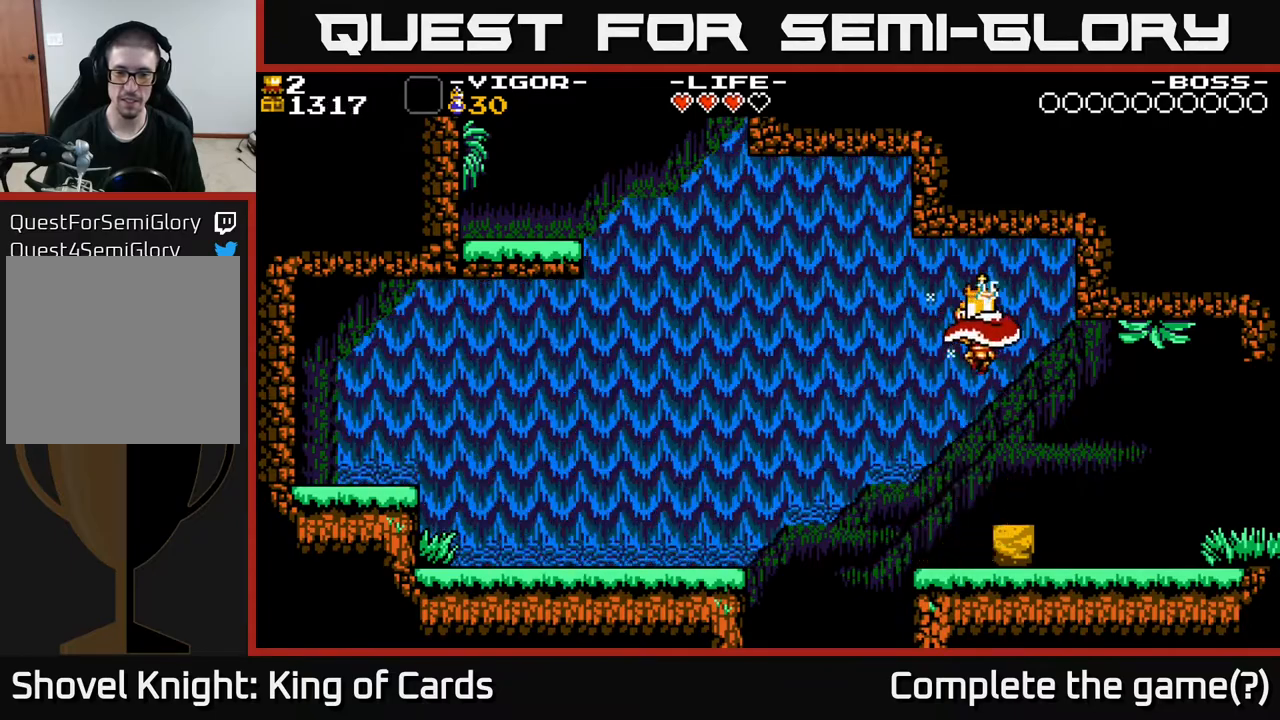
{"buttons": ["DPAD_RIGHT"], "events": [[133, "DPAD_LEFT", "up"], [167, "DPAD_RIGHT", "down"]]}
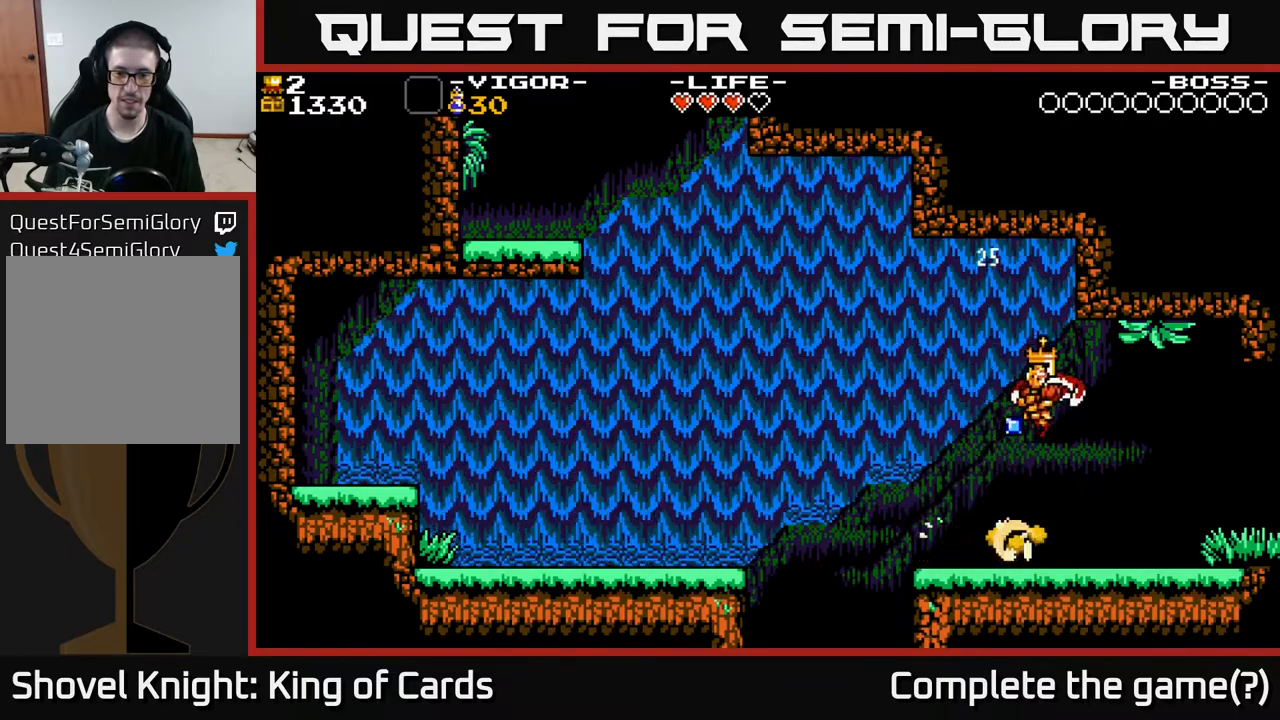
{"buttons": ["DPAD_RIGHT"], "events": [[100, "DPAD_RIGHT", "up"], [150, "DPAD_LEFT", "down"], [350, "DPAD_LEFT", "up"], [400, "DPAD_RIGHT", "down"]]}
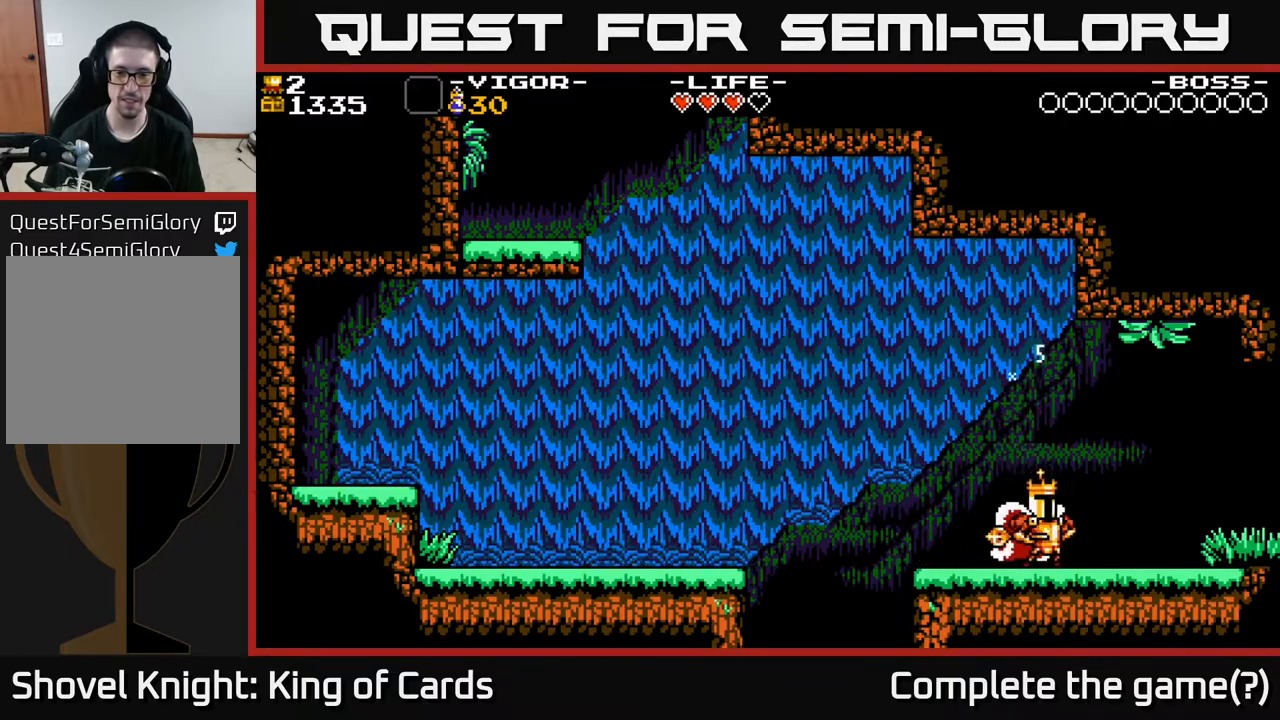
{"buttons": ["DPAD_RIGHT"], "events": []}
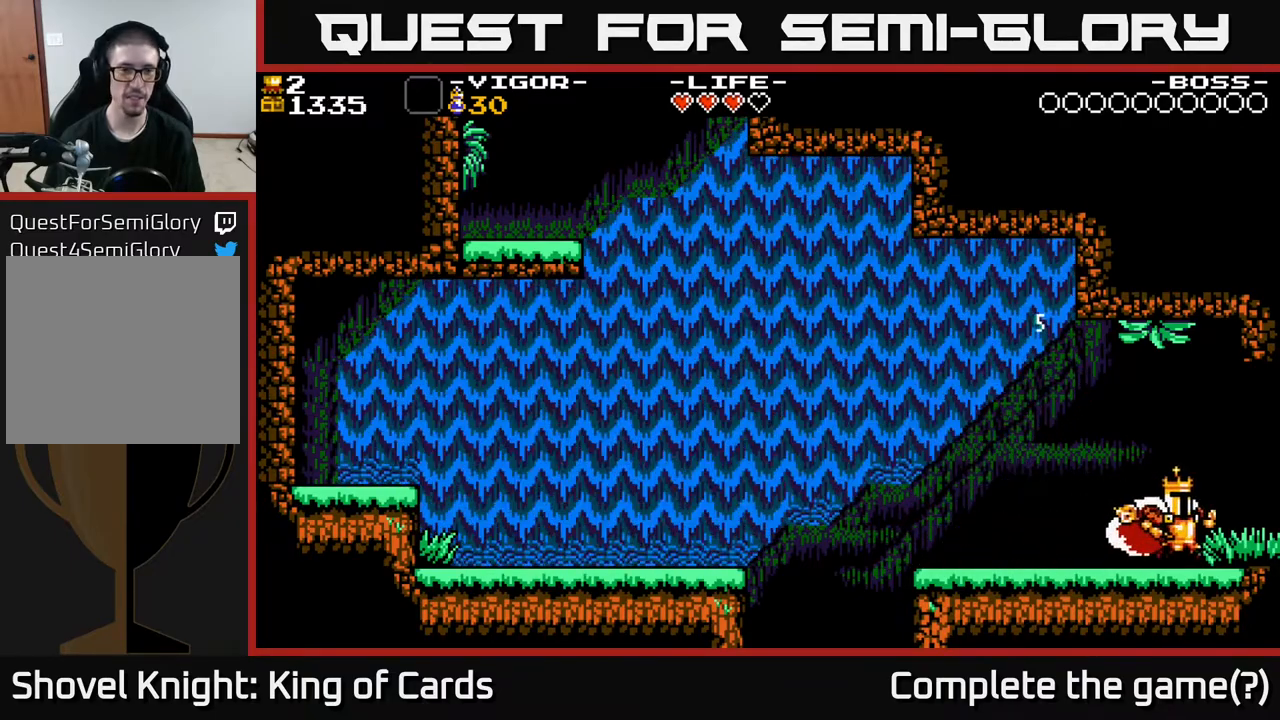
{"buttons": ["DPAD_RIGHT"], "events": []}
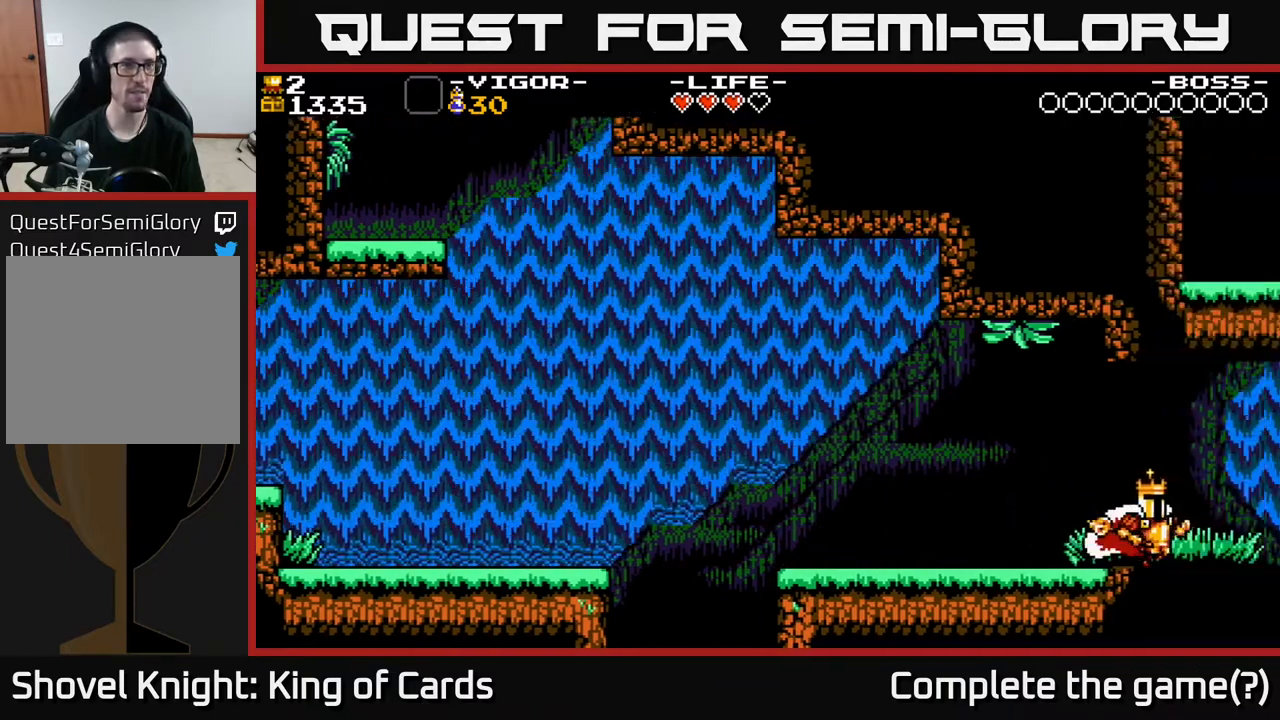
{"buttons": [], "events": [[467, "DPAD_RIGHT", "up"]]}
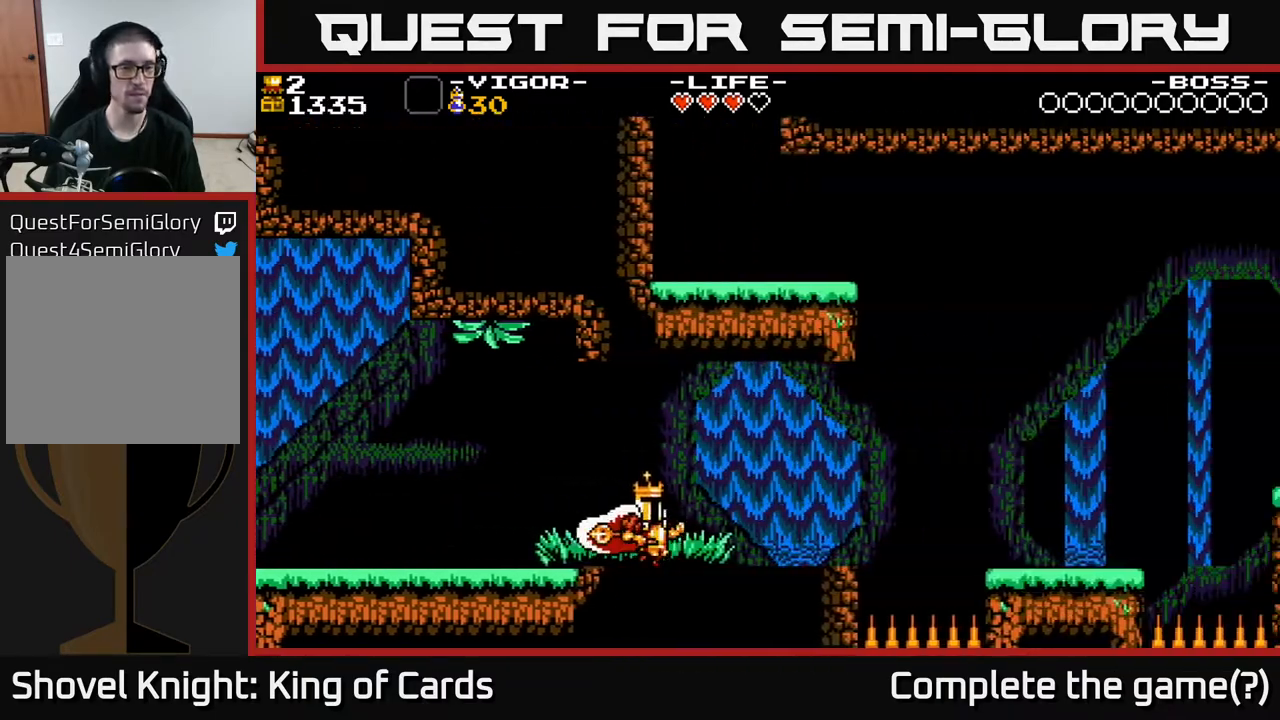
{"buttons": [], "events": []}
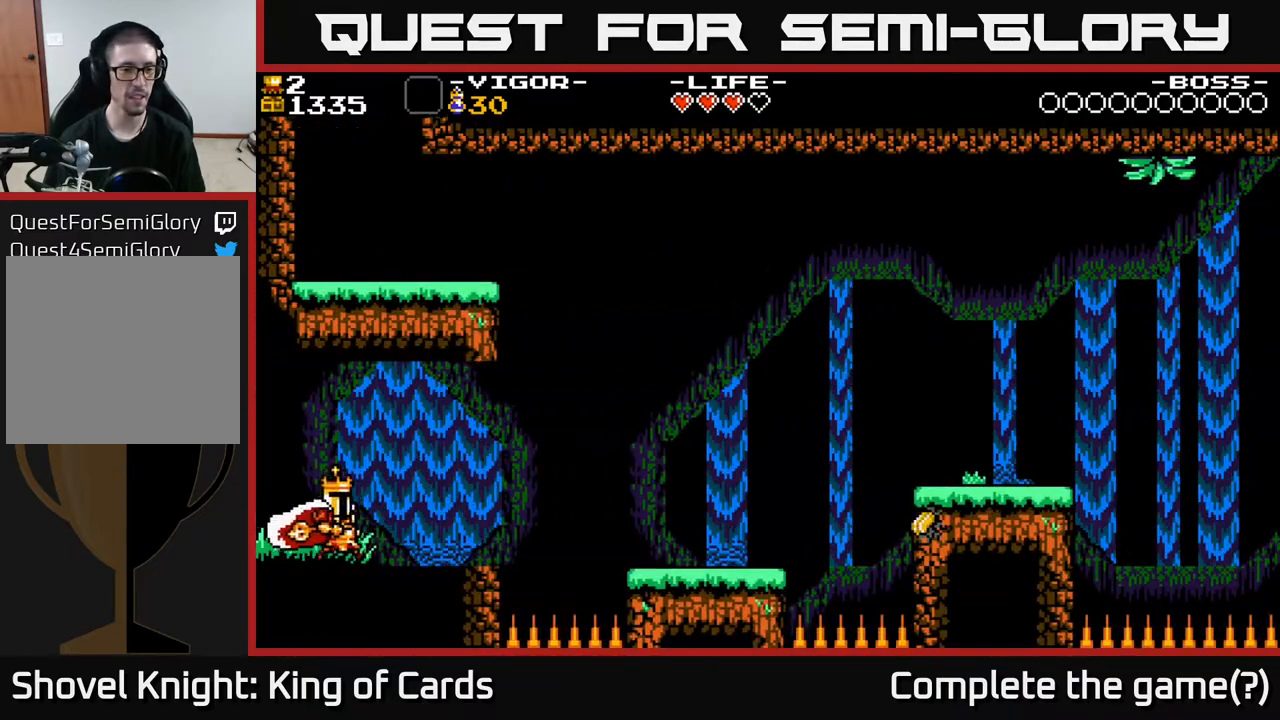
{"buttons": ["START"], "events": [[383, "START", "down"]]}
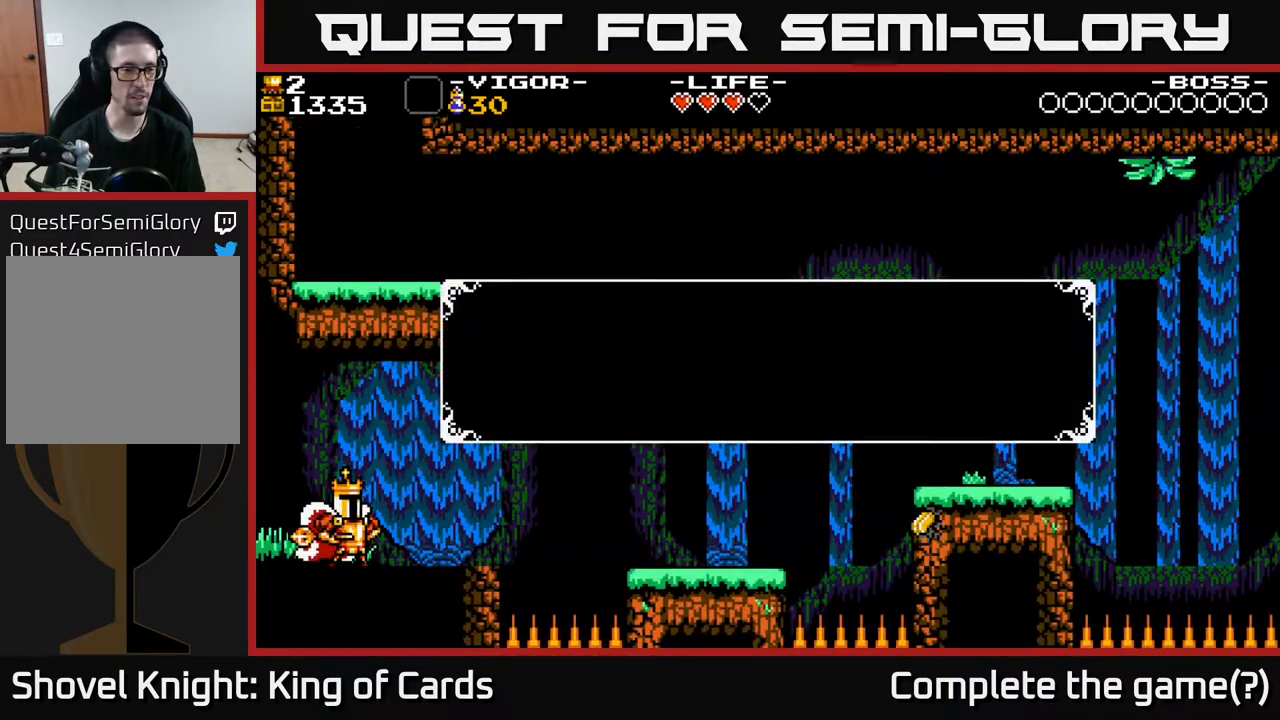
{"buttons": [], "events": [[67, "START", "up"]]}
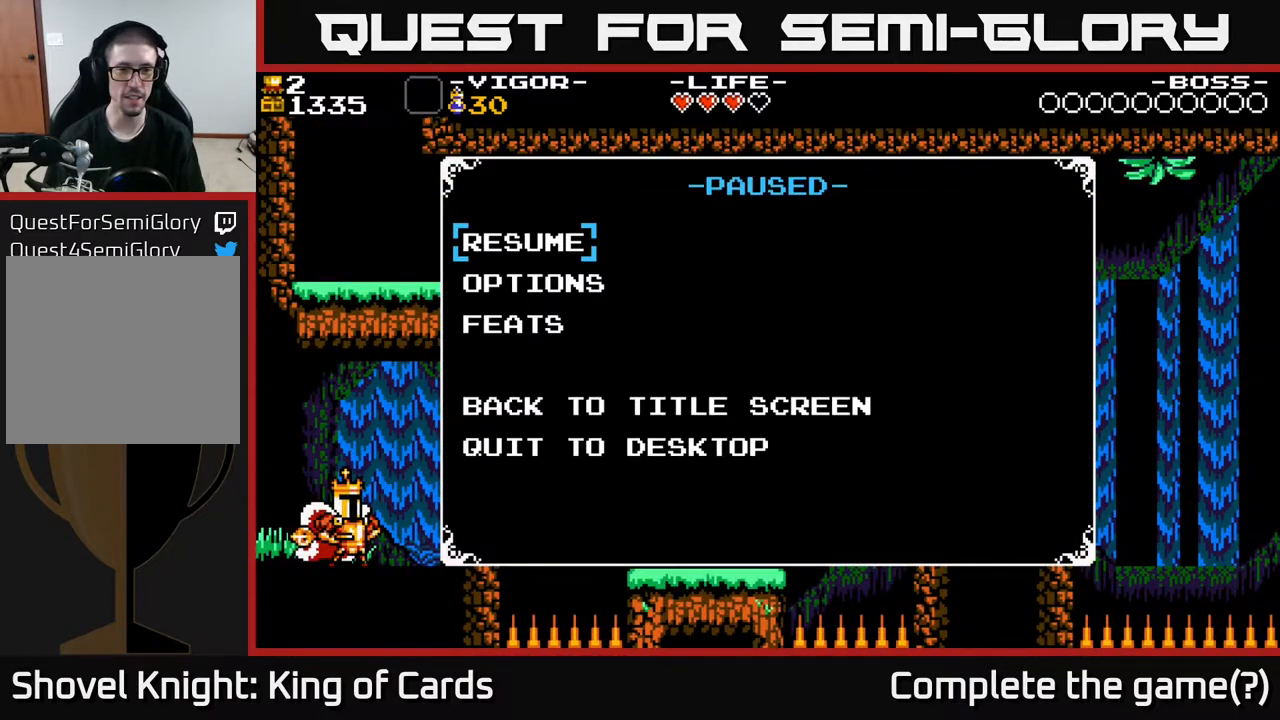
{"buttons": ["SELECT"], "events": [[50, "START", "down"], [167, "START", "up"], [400, "SELECT", "down"]]}
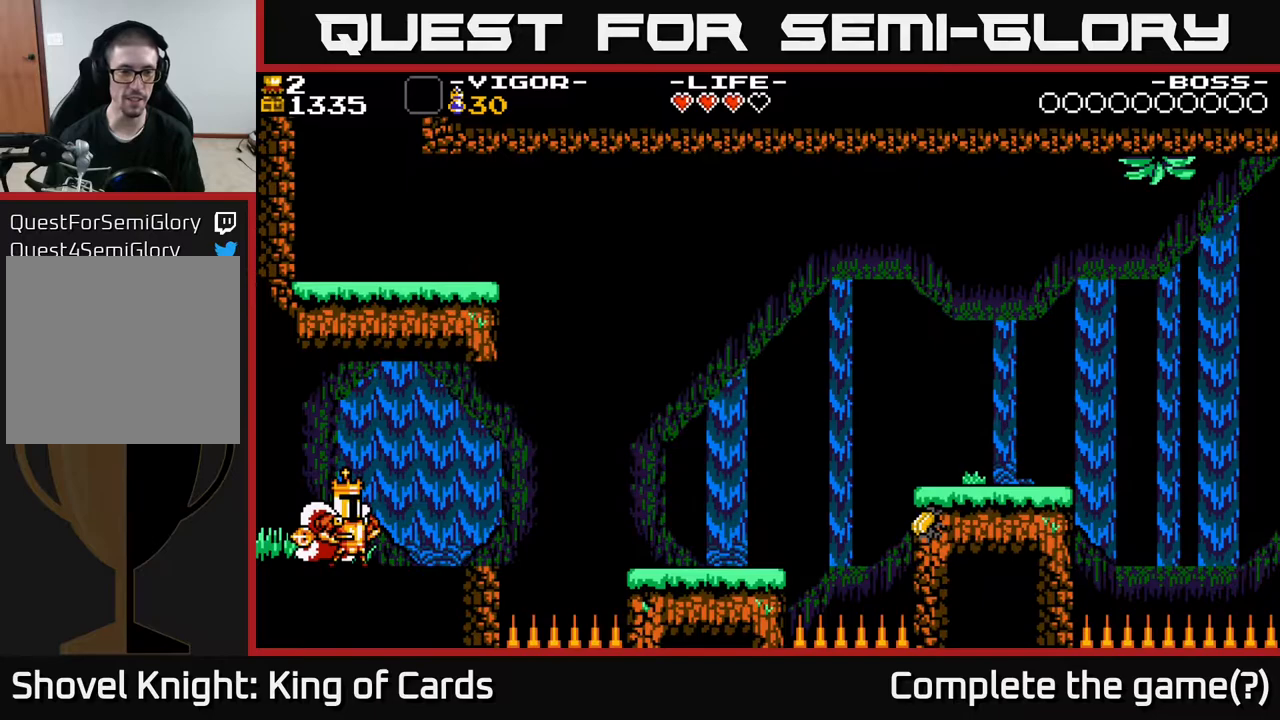
{"buttons": [], "events": [[17, "SELECT", "up"], [150, "SELECT", "down"], [333, "SELECT", "up"]]}
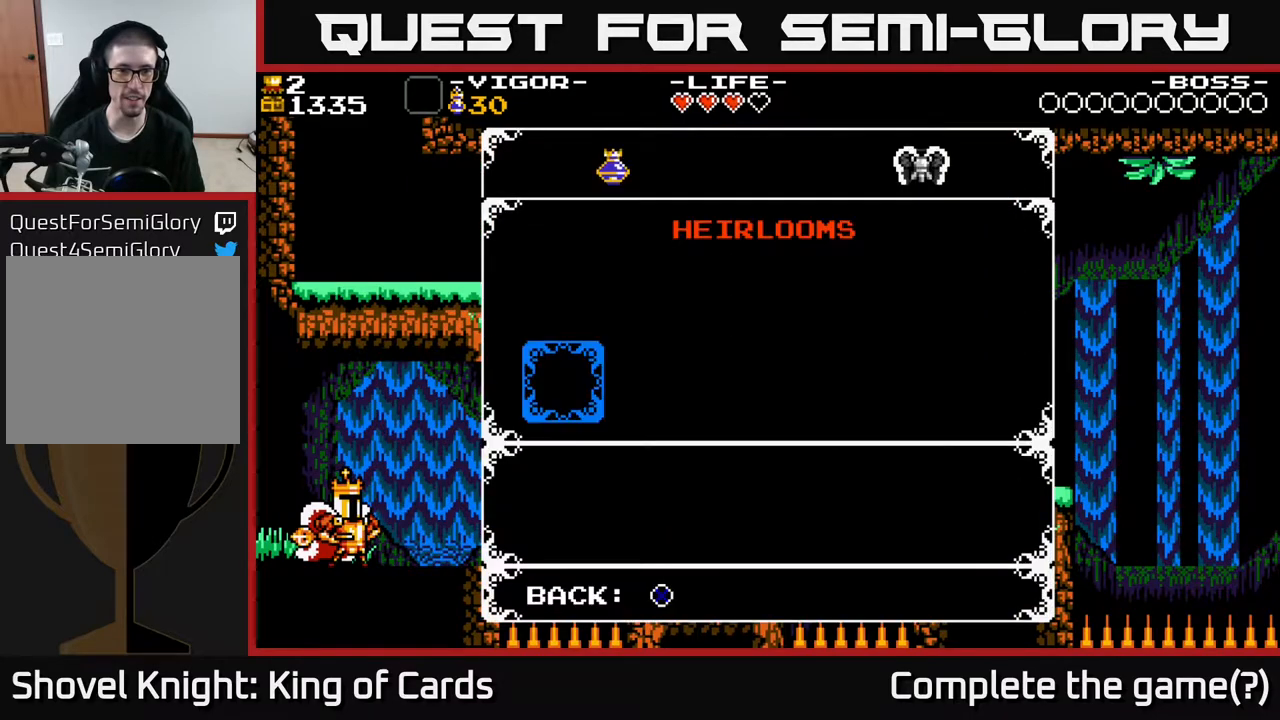
{"buttons": [], "events": []}
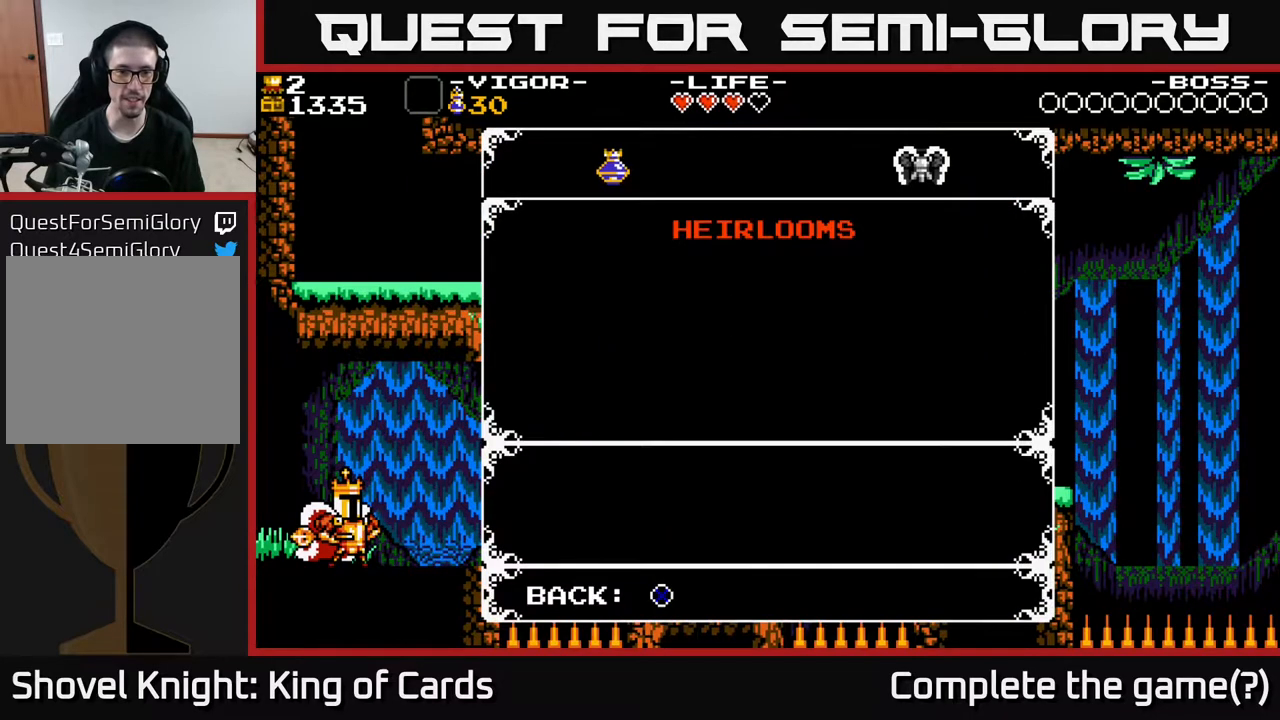
{"buttons": [], "events": [[133, "DPAD_DOWN", "down"], [283, "DPAD_DOWN", "up"]]}
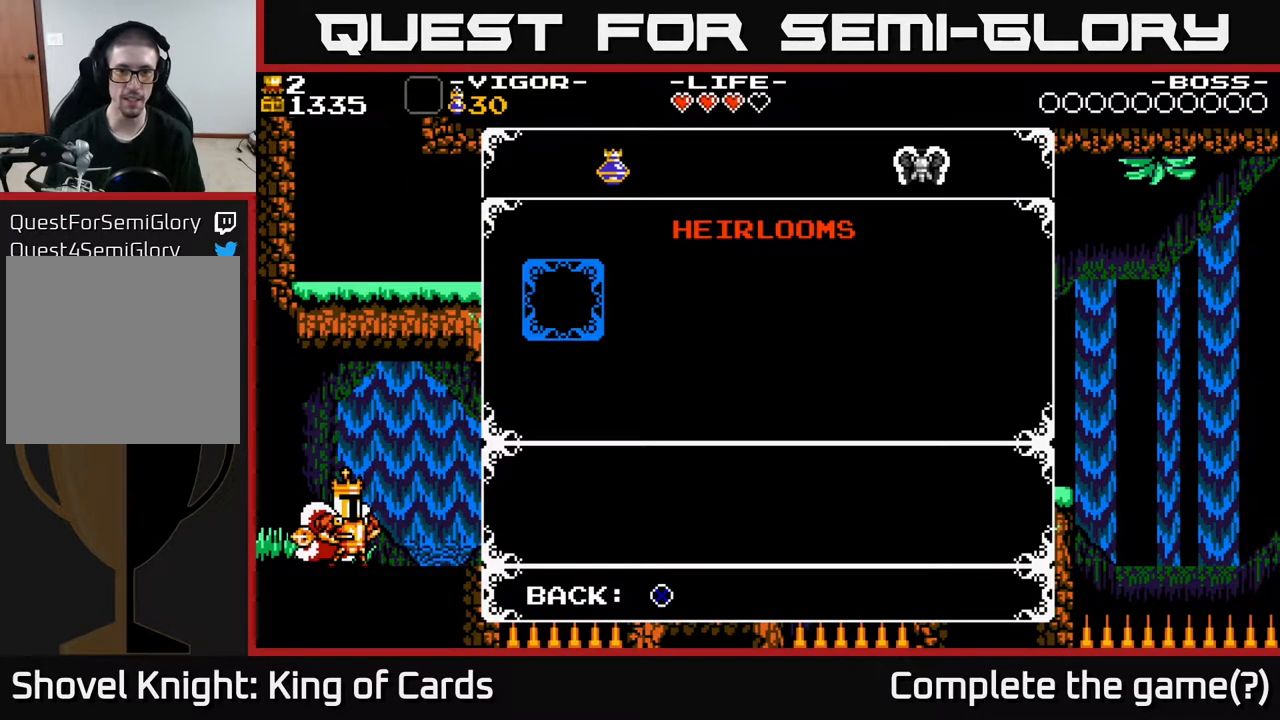
{"buttons": [], "events": [[250, "B", "down"], [400, "B", "up"]]}
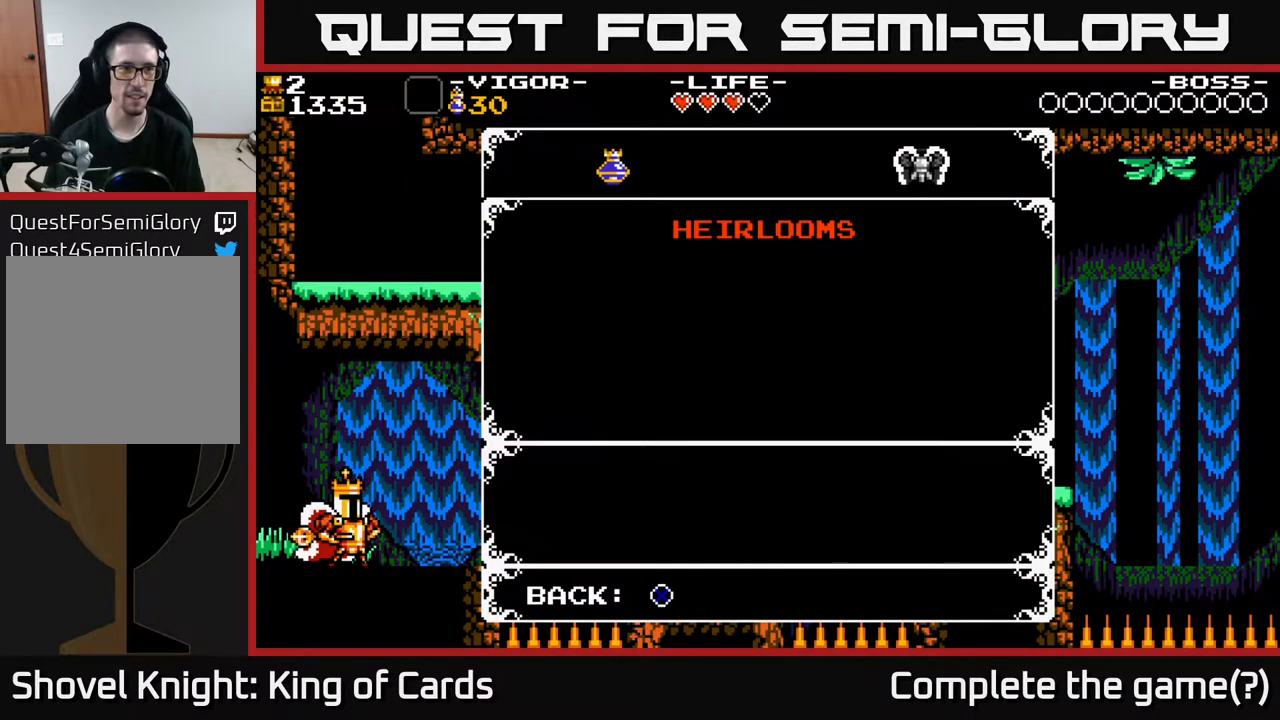
{"buttons": ["B"], "events": [[467, "B", "down"]]}
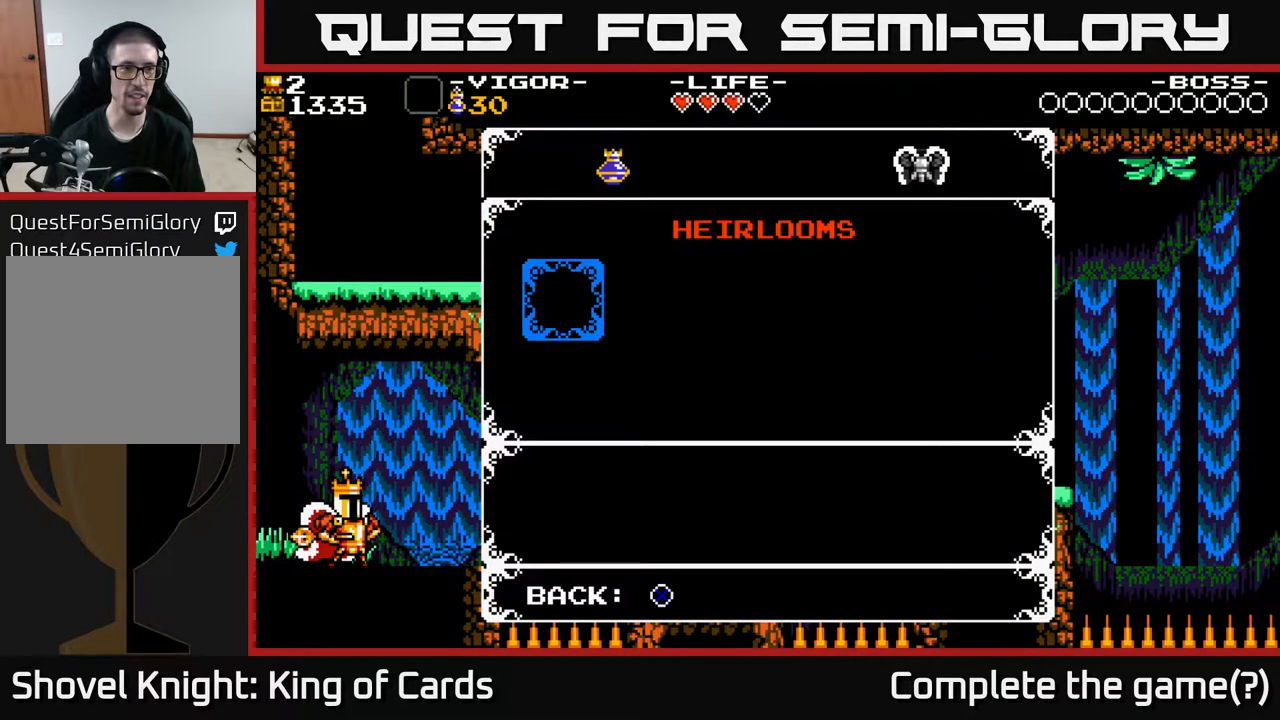
{"buttons": [], "events": [[133, "B", "up"], [133, "DPAD_UP", "down"], [267, "DPAD_UP", "up"]]}
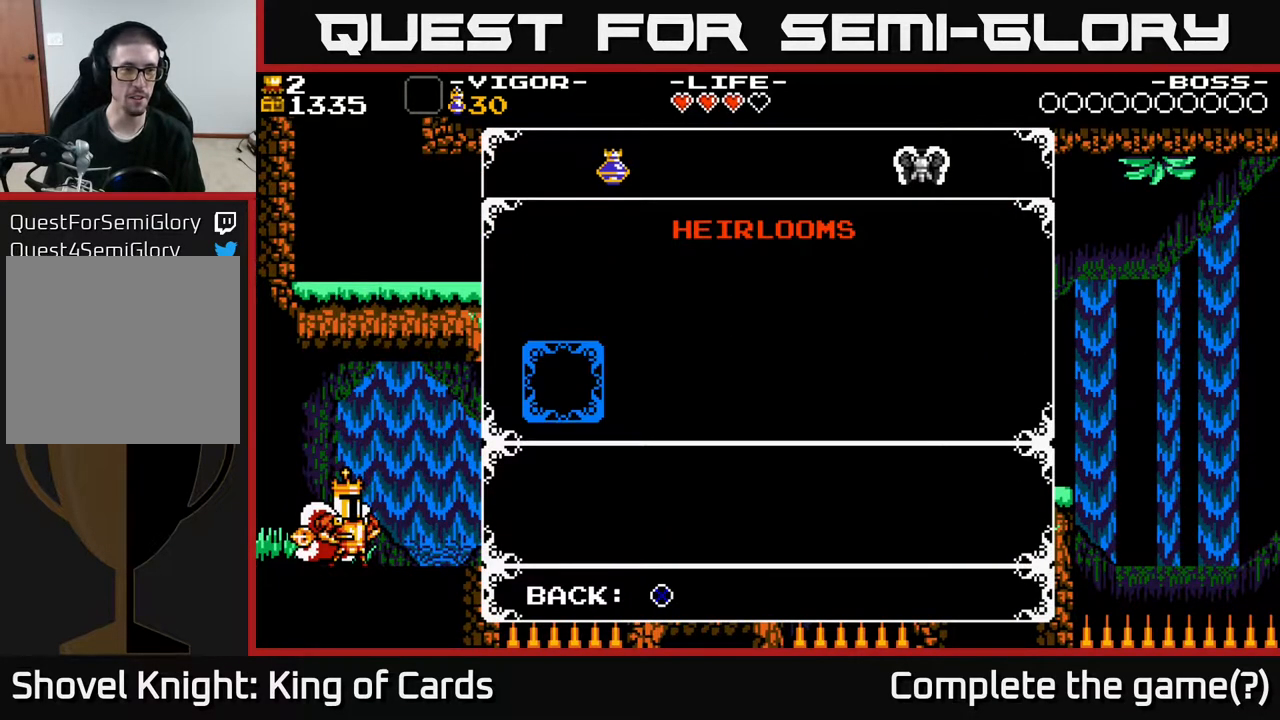
{"buttons": ["DPAD_RIGHT"], "events": [[33, "SELECT", "down"], [167, "SELECT", "up"], [450, "DPAD_RIGHT", "down"]]}
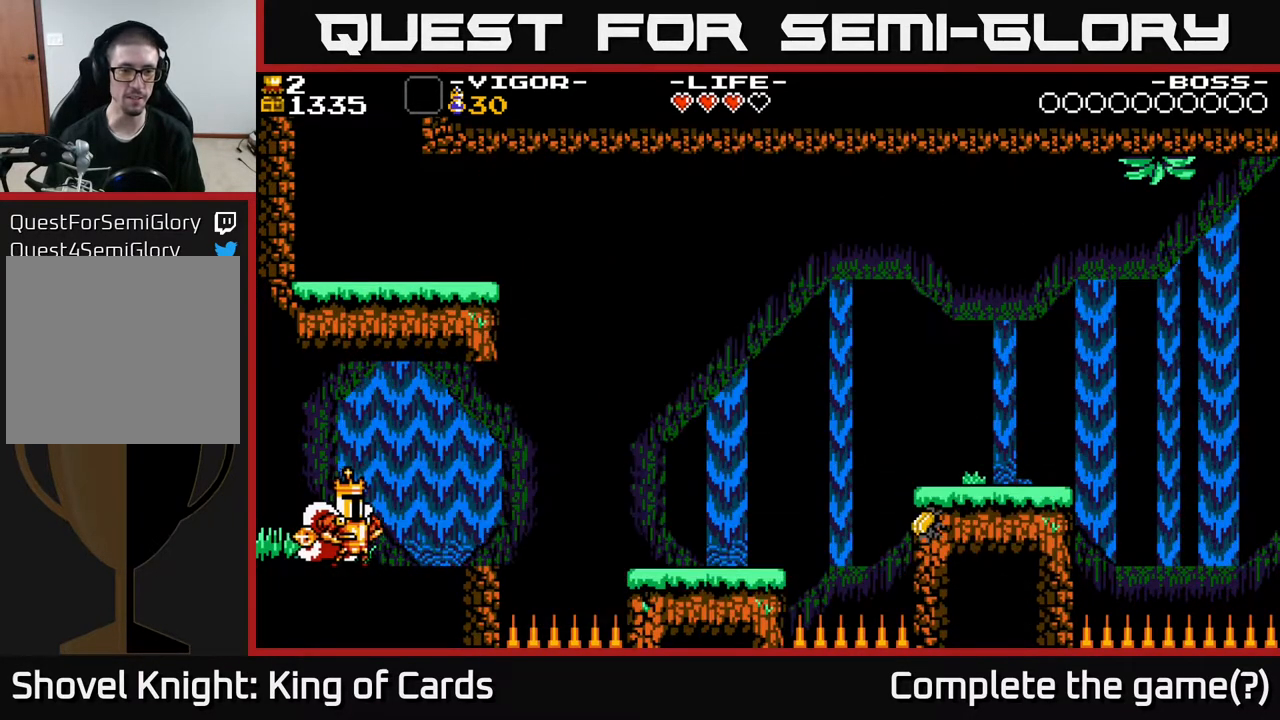
{"buttons": ["DPAD_RIGHT"], "events": []}
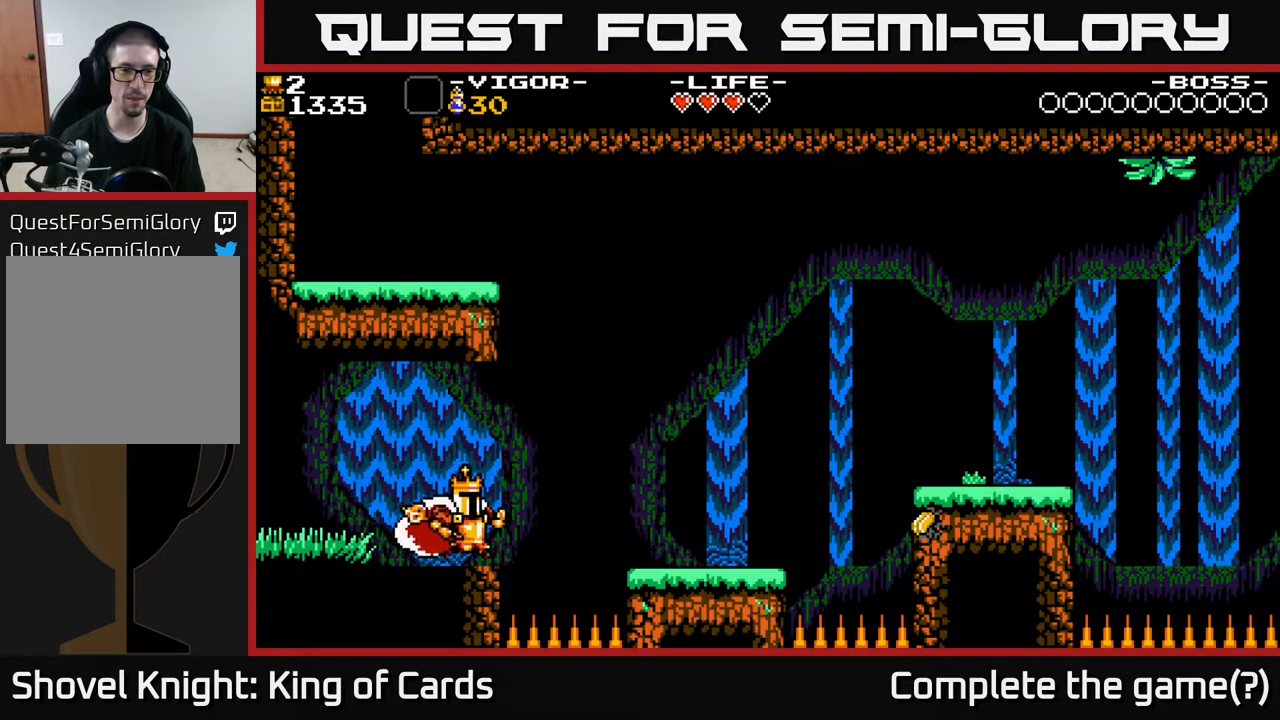
{"buttons": ["DPAD_RIGHT"], "events": [[17, "A", "down"], [200, "X", "down"], [350, "X", "up"], [400, "A", "up"]]}
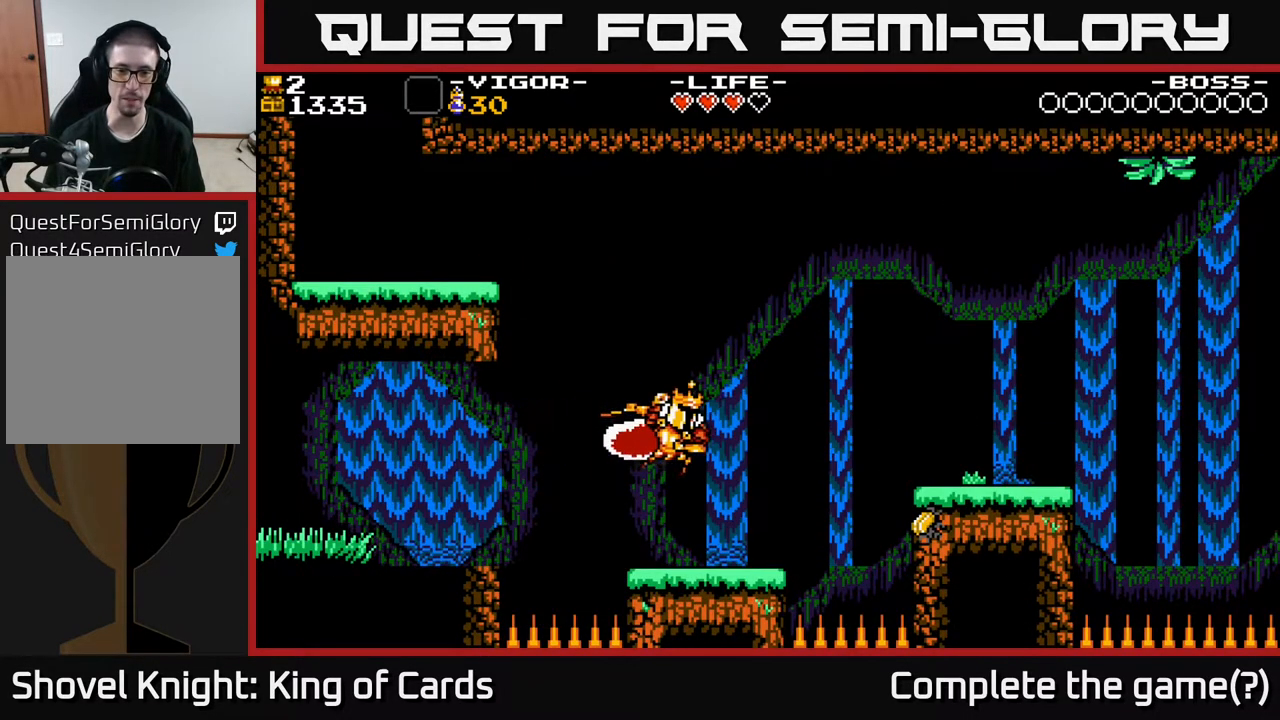
{"buttons": [], "events": [[33, "DPAD_RIGHT", "up"], [133, "DPAD_LEFT", "down"], [300, "DPAD_LEFT", "up"]]}
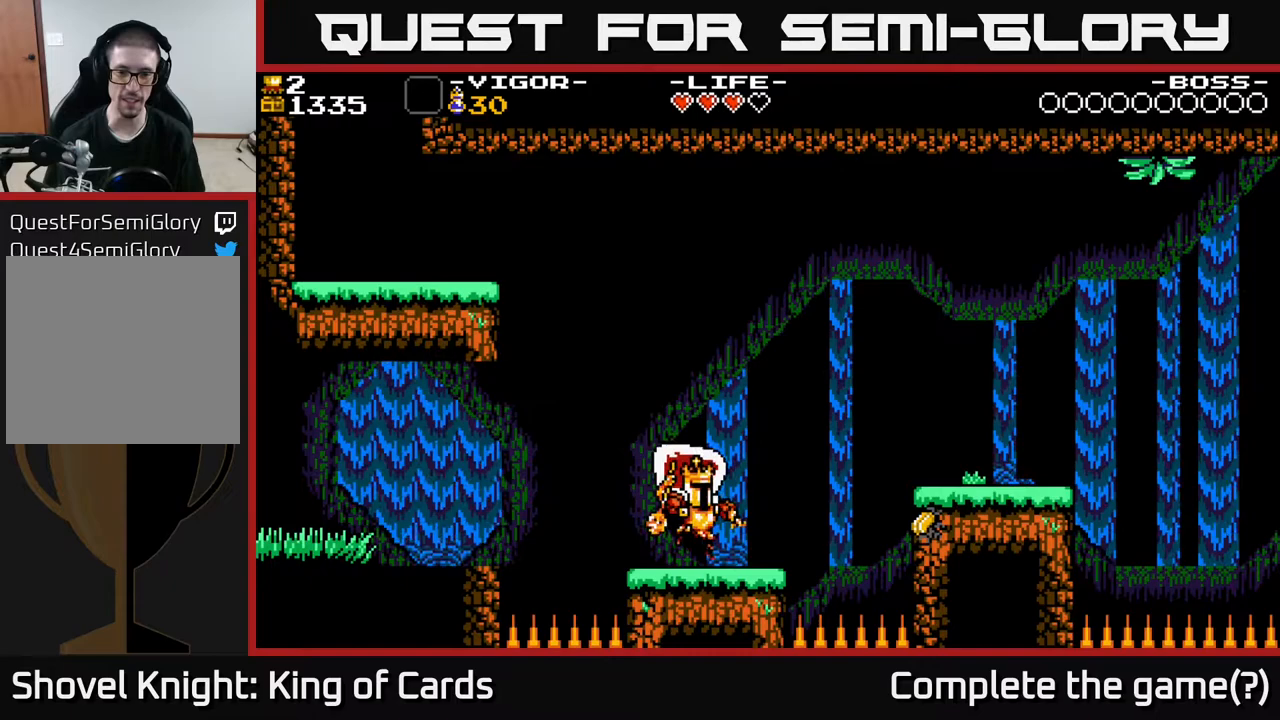
{"buttons": ["DPAD_RIGHT"], "events": [[17, "DPAD_RIGHT", "down"], [217, "A", "down"], [300, "A", "up"]]}
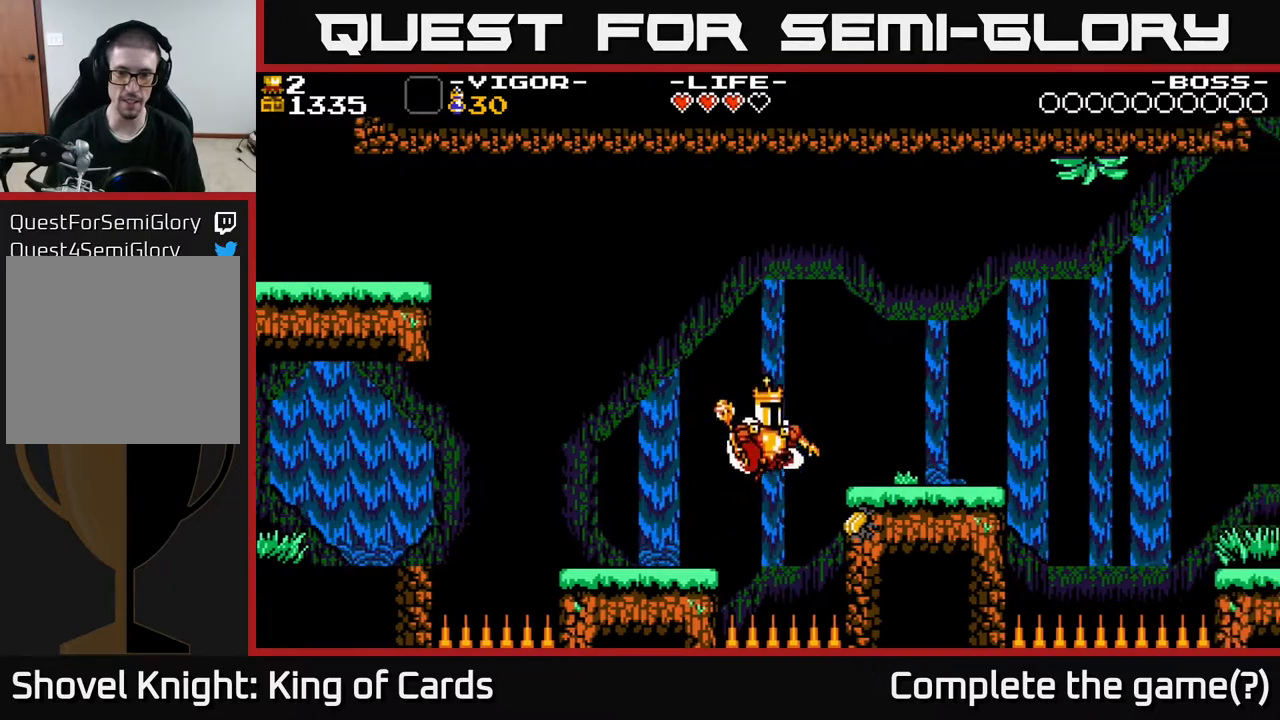
{"buttons": ["DPAD_RIGHT"], "events": [[200, "X", "down"], [417, "X", "up"]]}
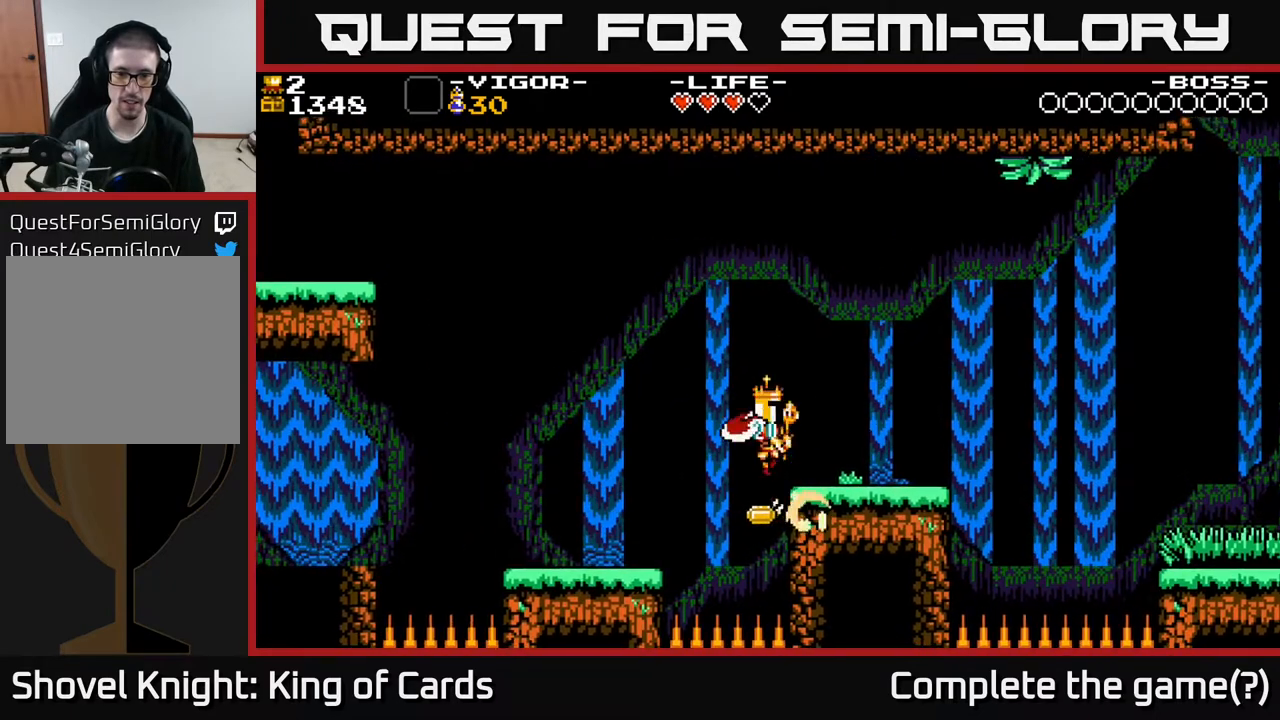
{"buttons": [], "events": [[400, "DPAD_RIGHT", "up"]]}
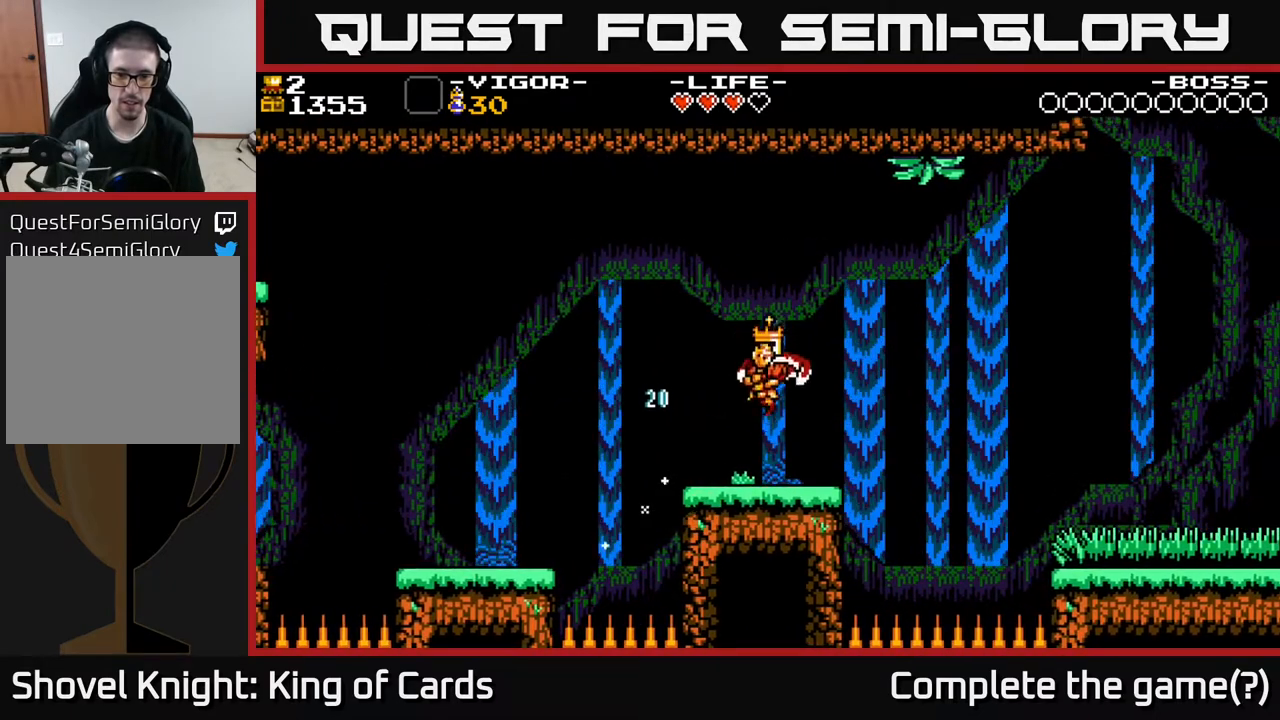
{"buttons": ["A", "DPAD_RIGHT"], "events": [[133, "DPAD_RIGHT", "down"], [350, "A", "down"]]}